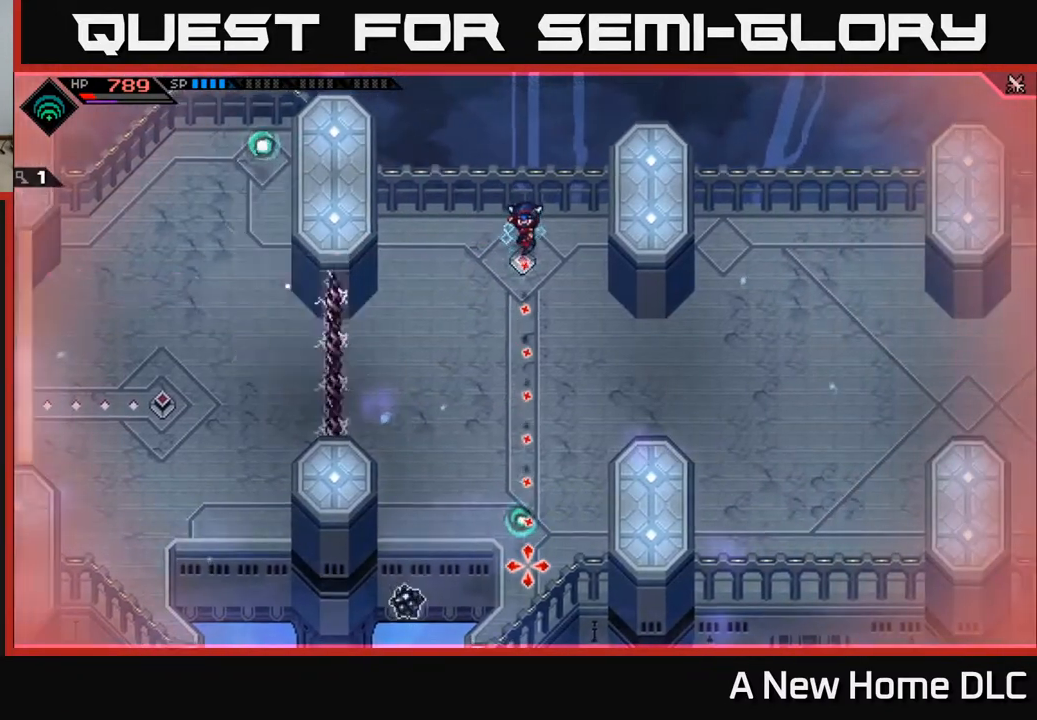
Gameplay with a controller (Xbox layout); each line is a JSON object with the inputs held at the frame after it. "events" lists button and stick changes between this image and that frame as [ms after this image, input, new state], when the widget could be followed in between.
{"buttons": [], "left_stick": "center", "right_stick": "down", "events": [[83, "left_stick", "center"]]}
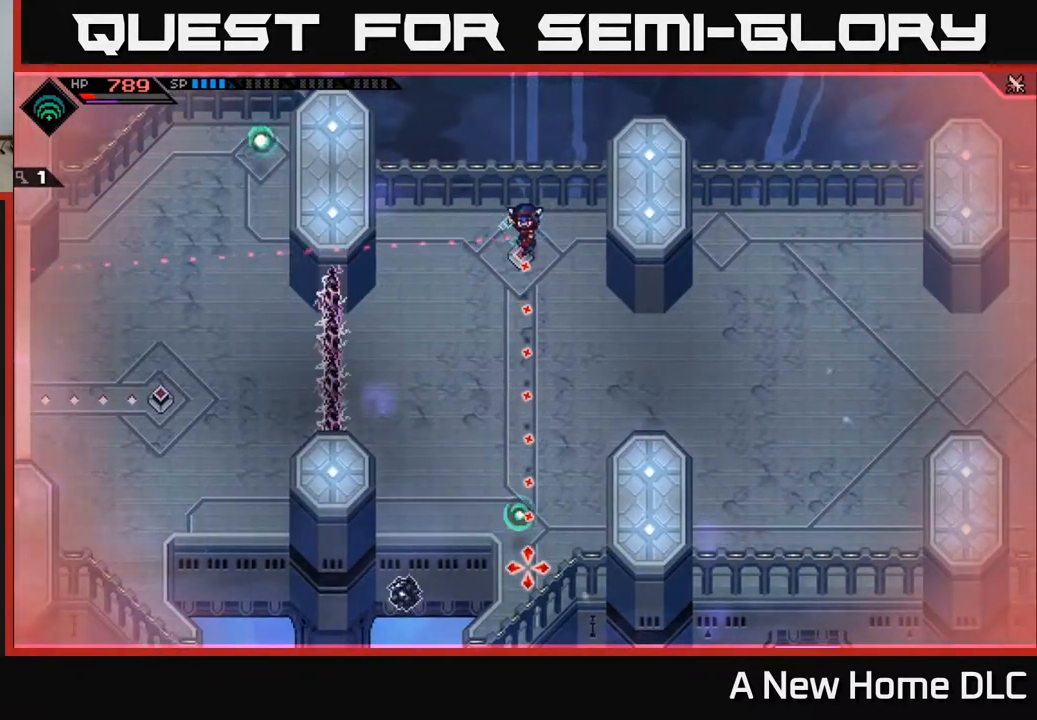
{"buttons": [], "left_stick": "center", "right_stick": "down", "events": []}
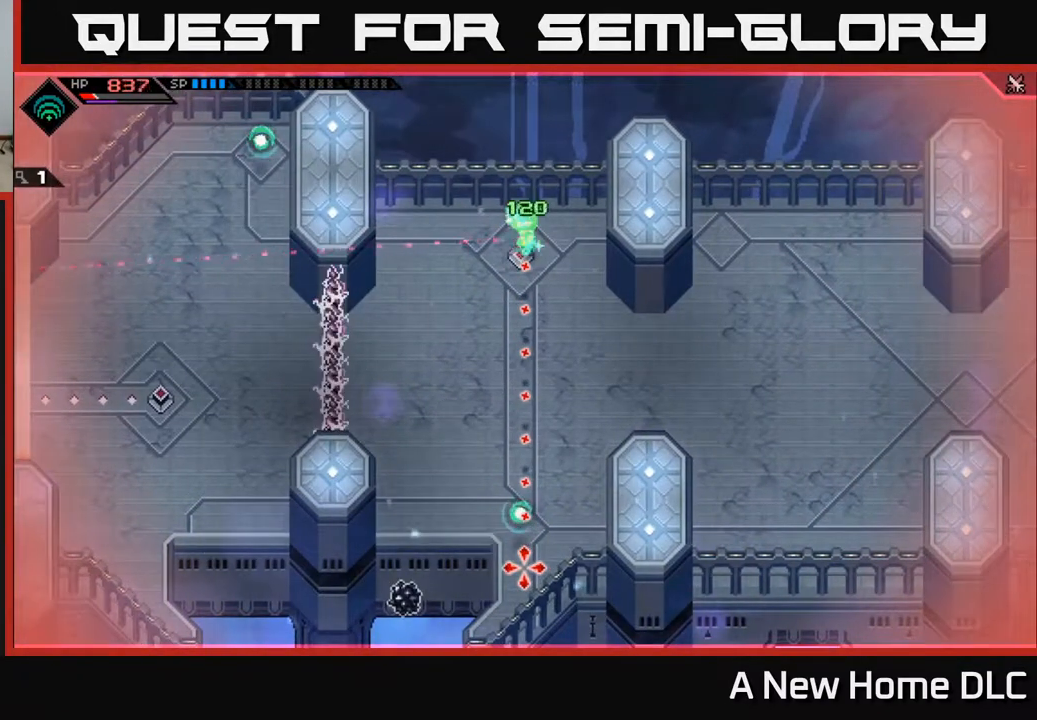
{"buttons": [], "left_stick": "center", "right_stick": "down", "events": []}
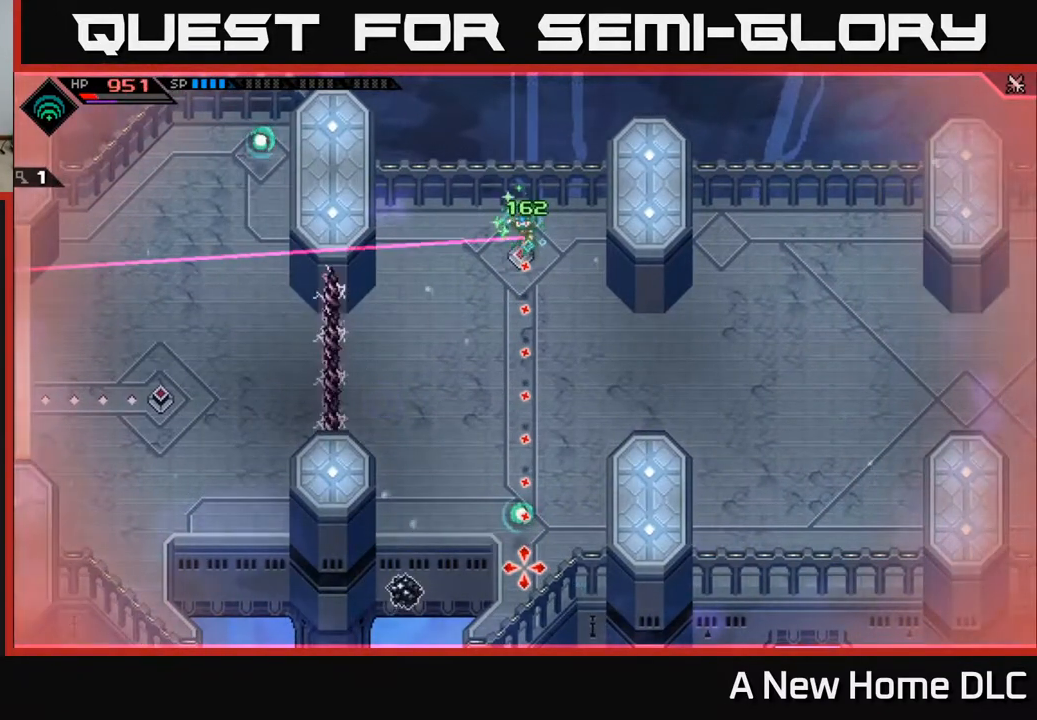
{"buttons": [], "left_stick": "center", "right_stick": "down", "events": []}
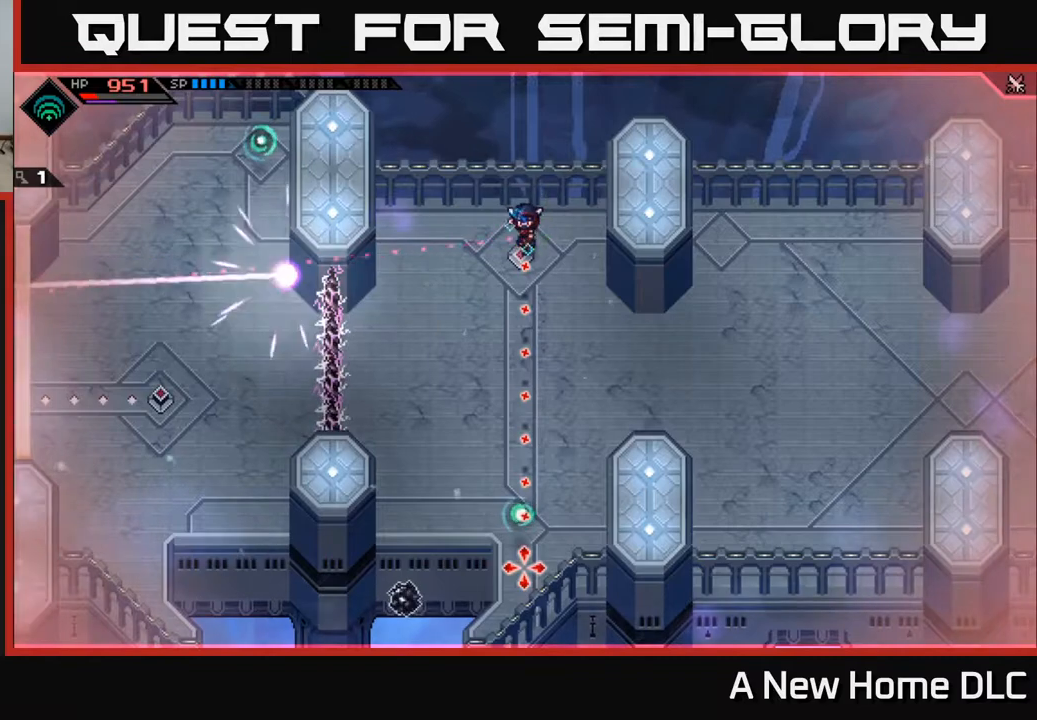
{"buttons": [], "left_stick": "center", "right_stick": "down", "events": []}
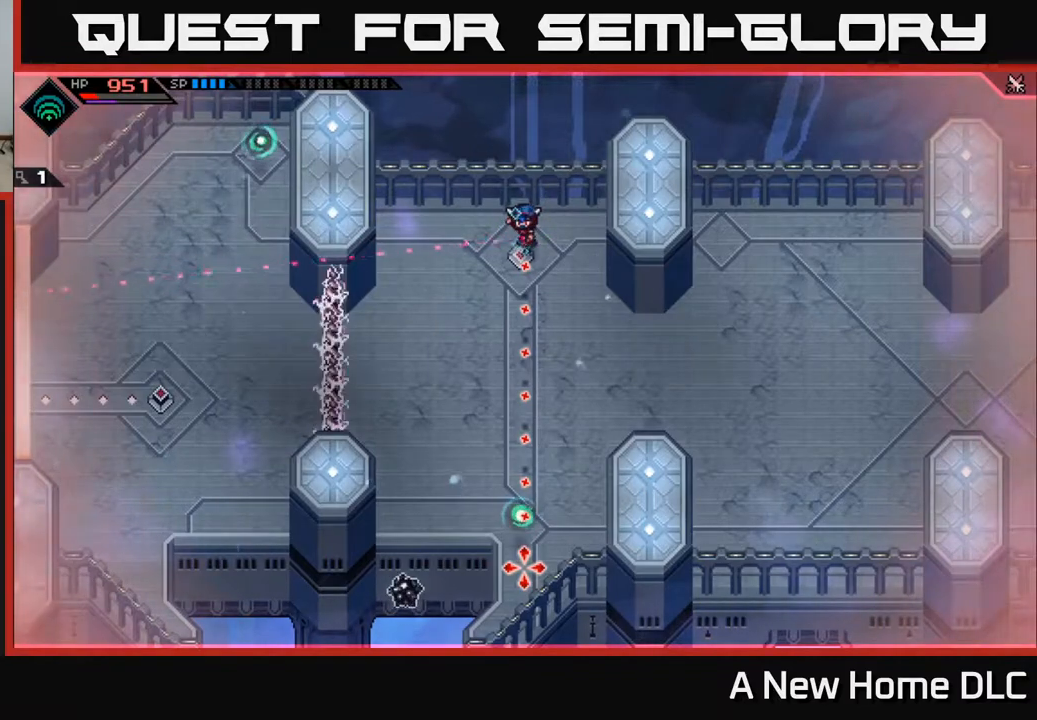
{"buttons": [], "left_stick": "center", "right_stick": "down", "events": []}
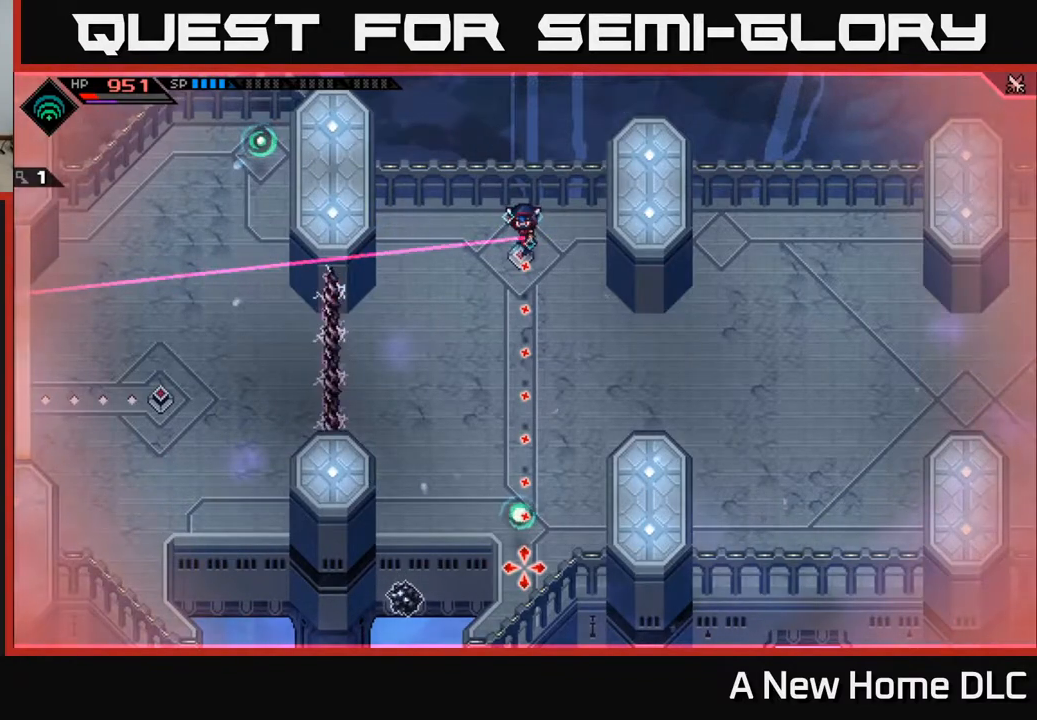
{"buttons": [], "left_stick": "center", "right_stick": "down", "events": []}
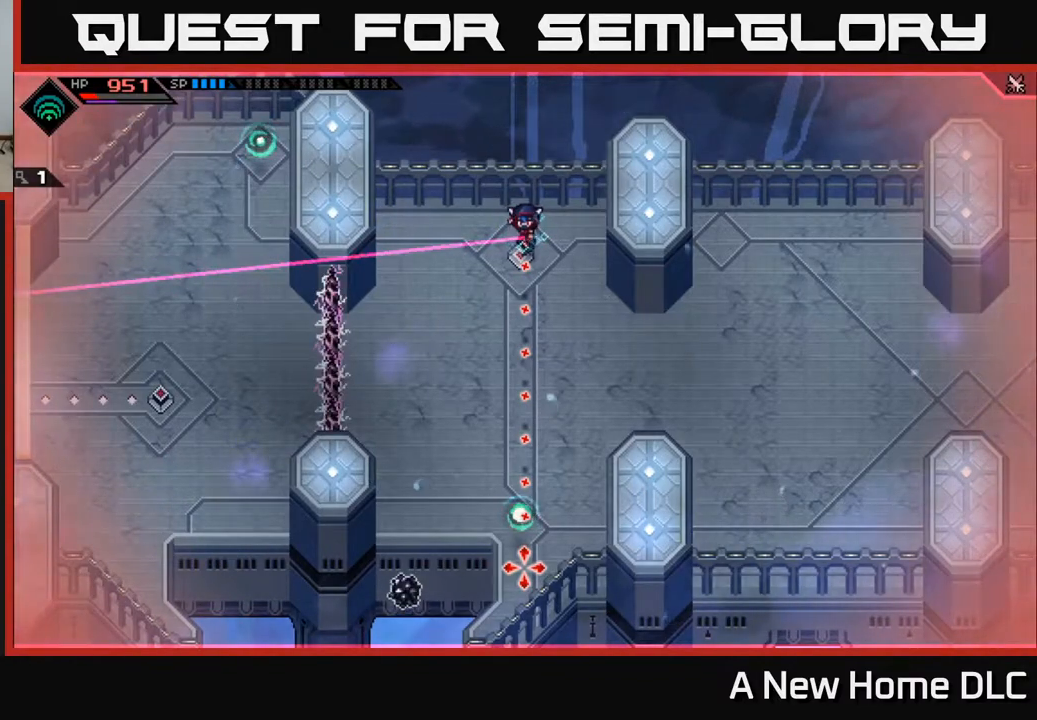
{"buttons": [], "left_stick": "center", "right_stick": "down", "events": []}
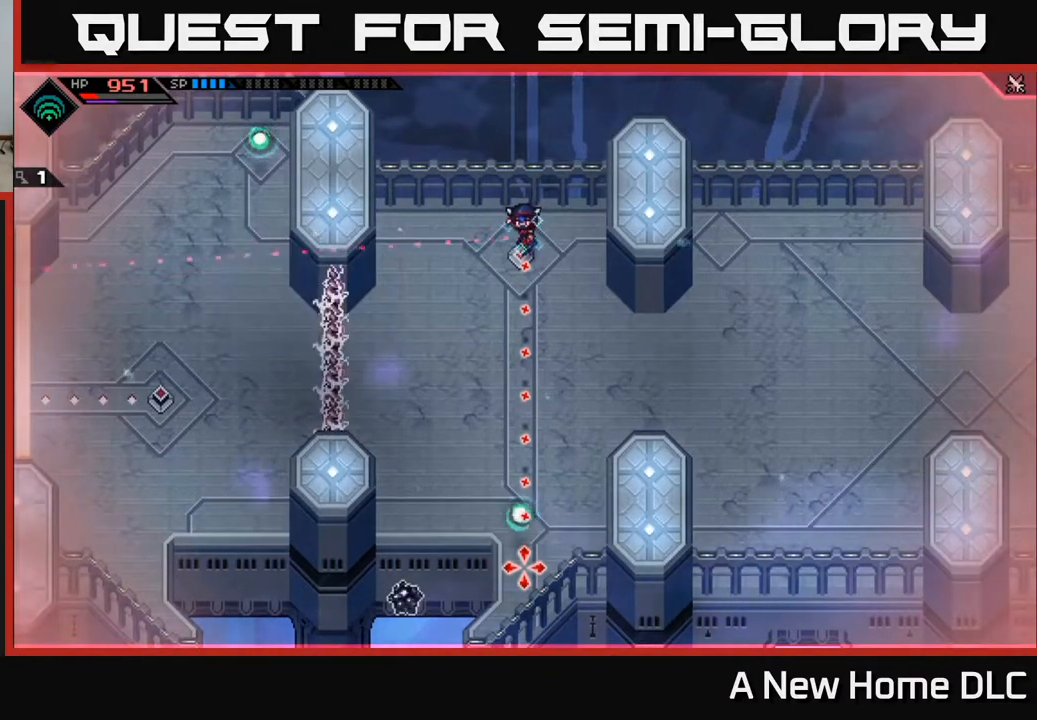
{"buttons": [], "left_stick": "center", "right_stick": "down", "events": []}
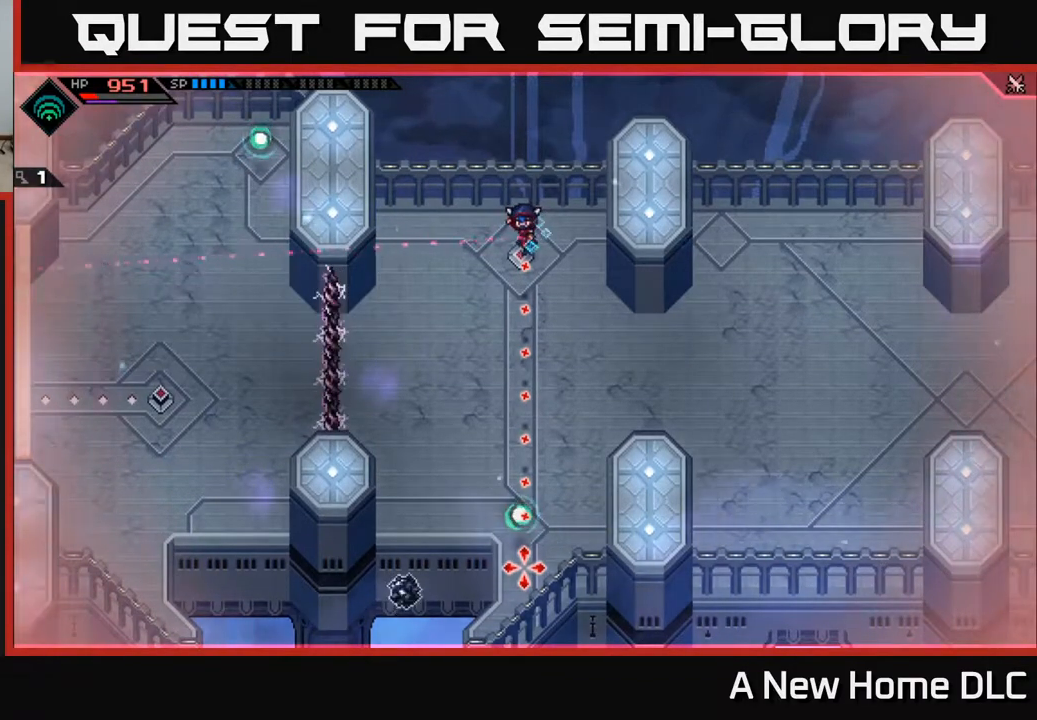
{"buttons": [], "left_stick": "center", "right_stick": "down", "events": []}
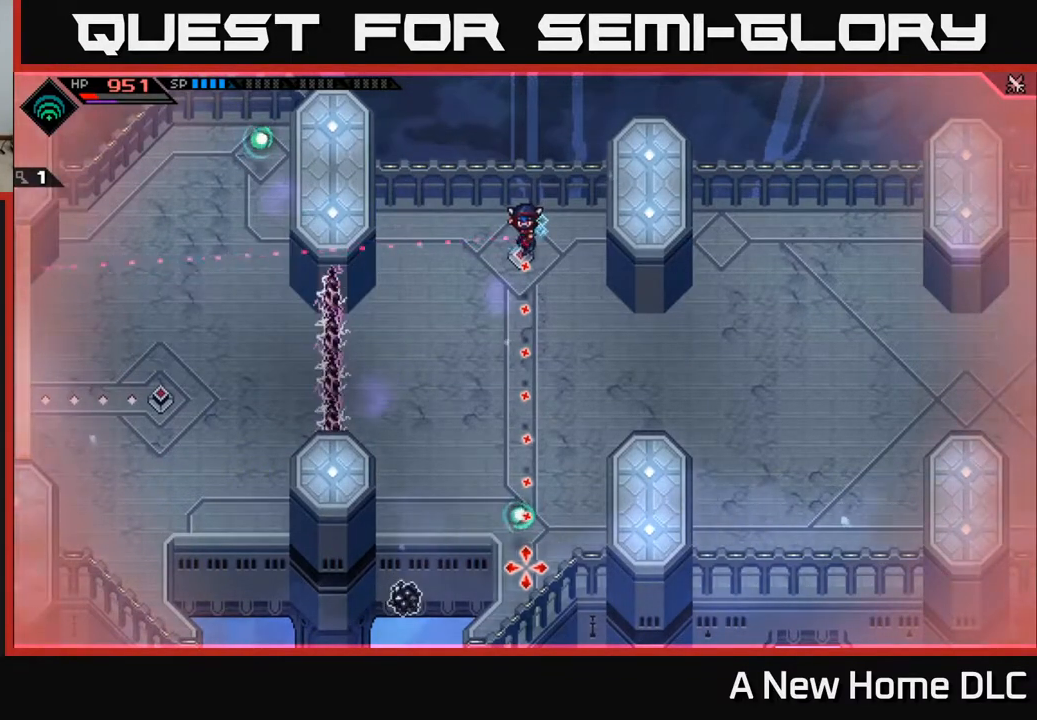
{"buttons": [], "left_stick": "center", "right_stick": "down", "events": []}
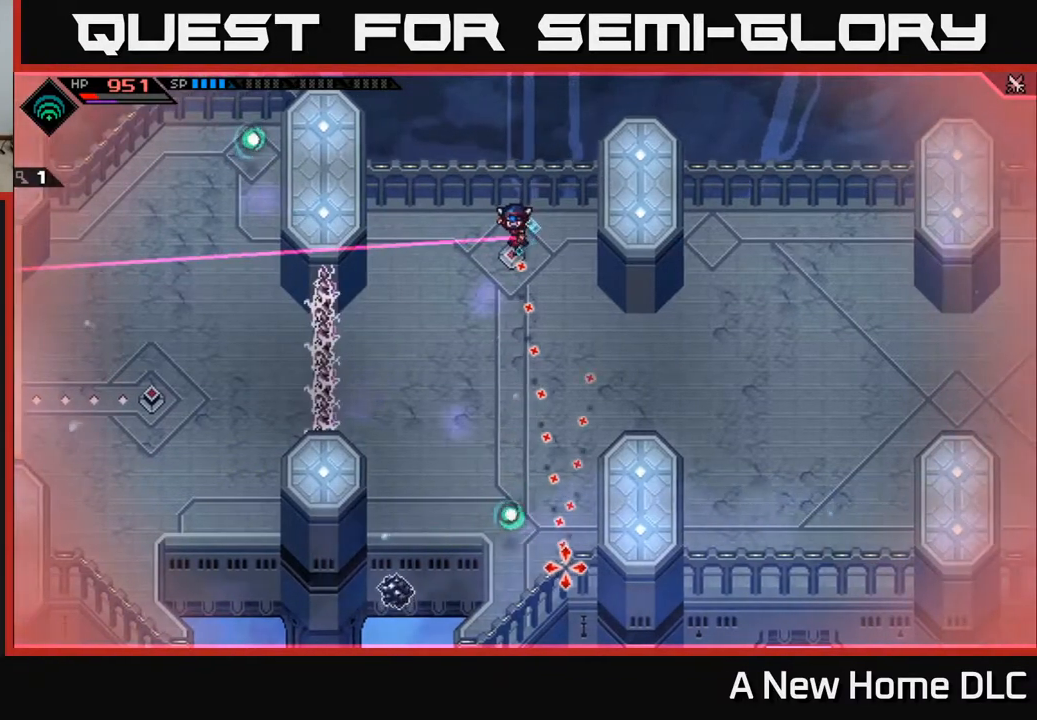
{"buttons": [], "left_stick": "center", "right_stick": "down", "events": []}
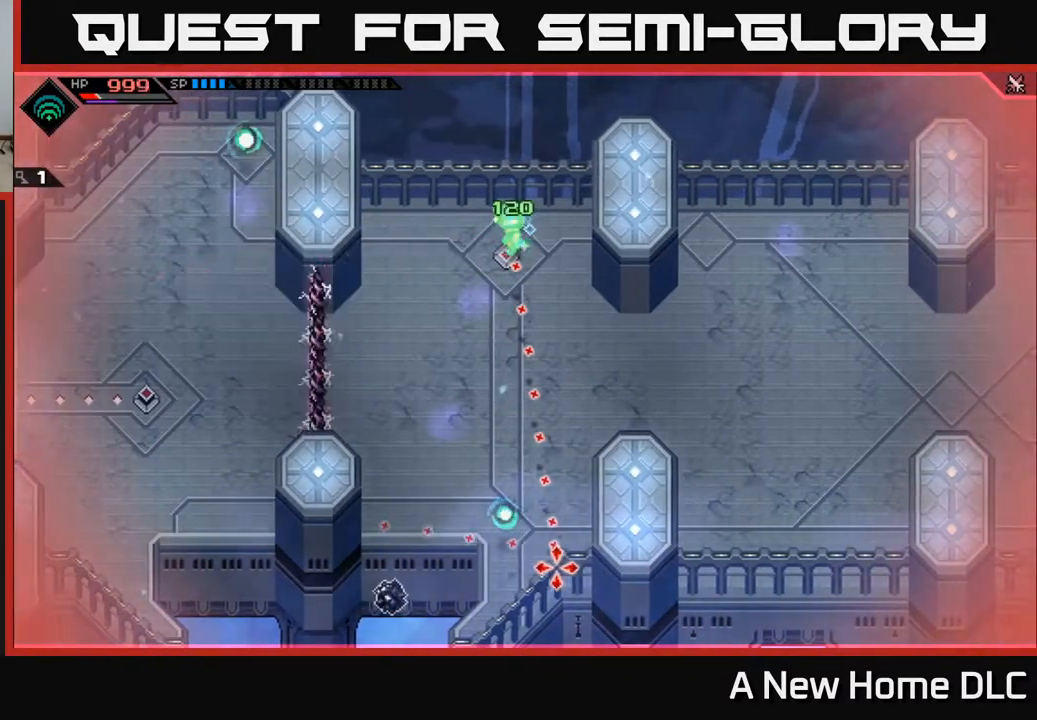
{"buttons": [], "left_stick": "center", "right_stick": "down", "events": []}
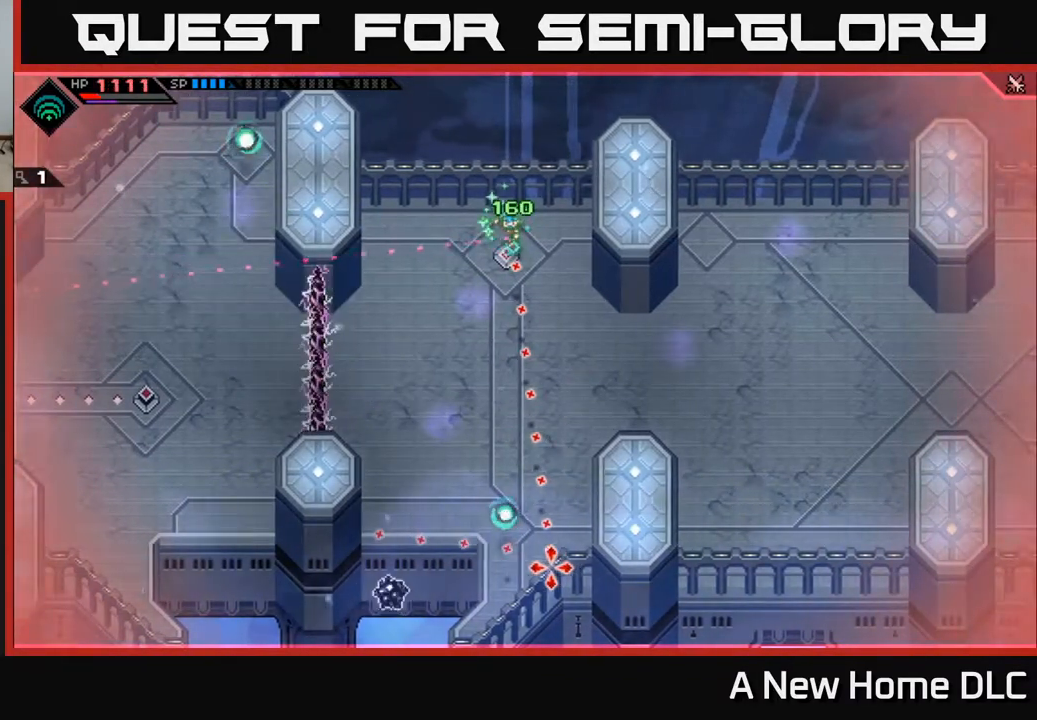
{"buttons": [], "left_stick": "center", "right_stick": "down", "events": [[100, "R1", "down"], [217, "R1", "up"]]}
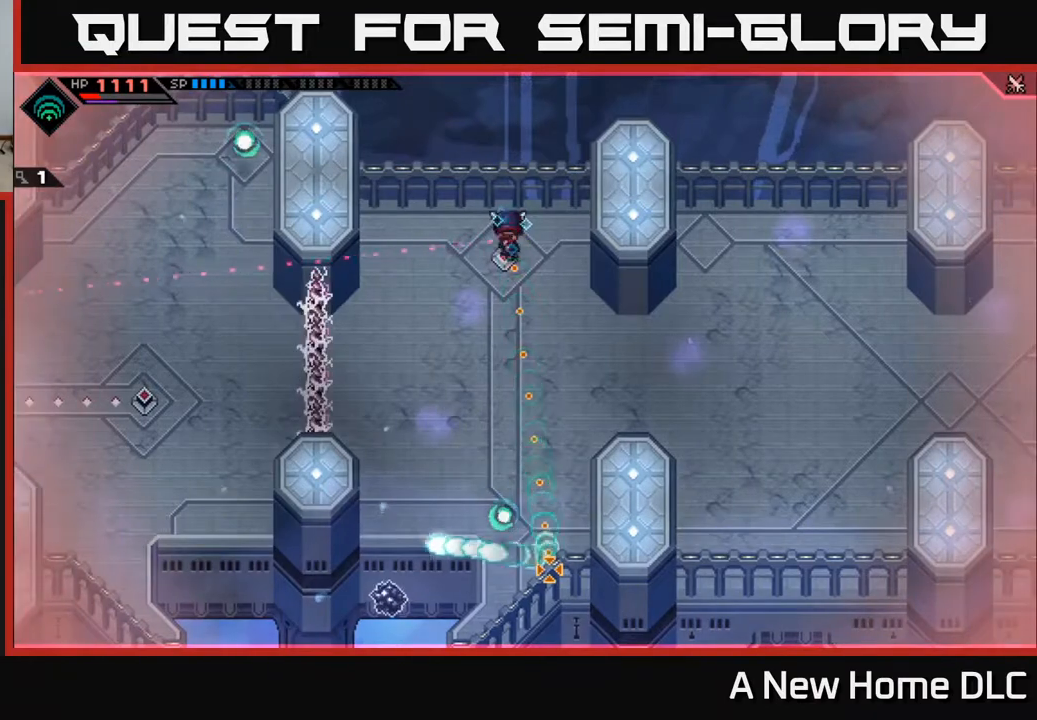
{"buttons": [], "left_stick": "center", "right_stick": "down", "events": []}
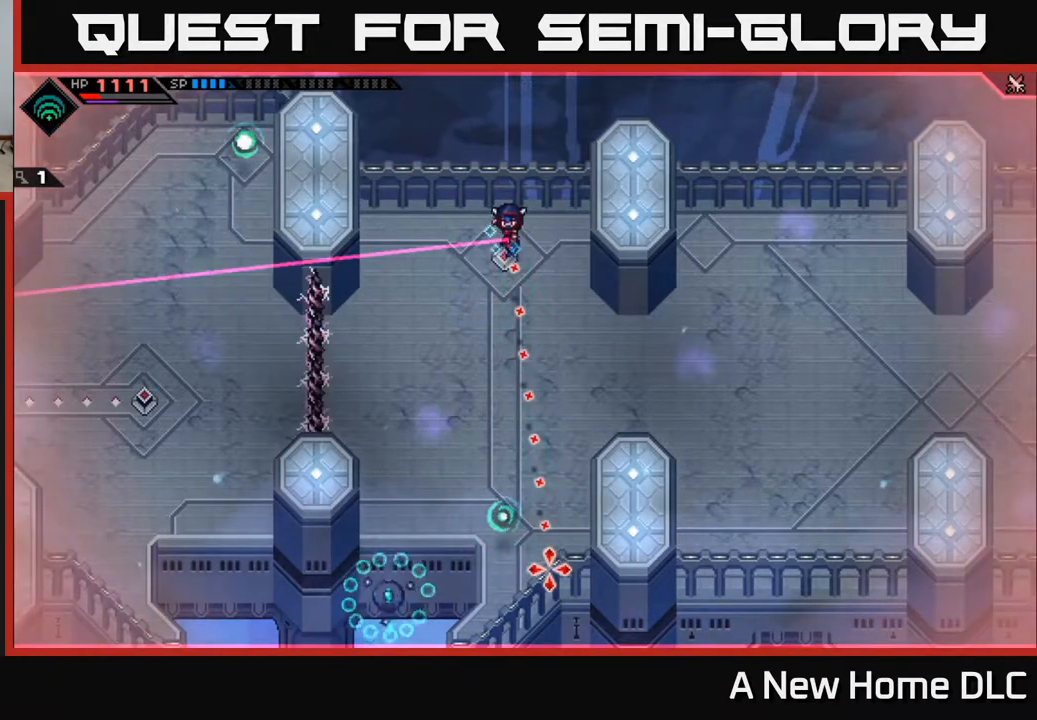
{"buttons": [], "left_stick": "center", "right_stick": "down", "events": []}
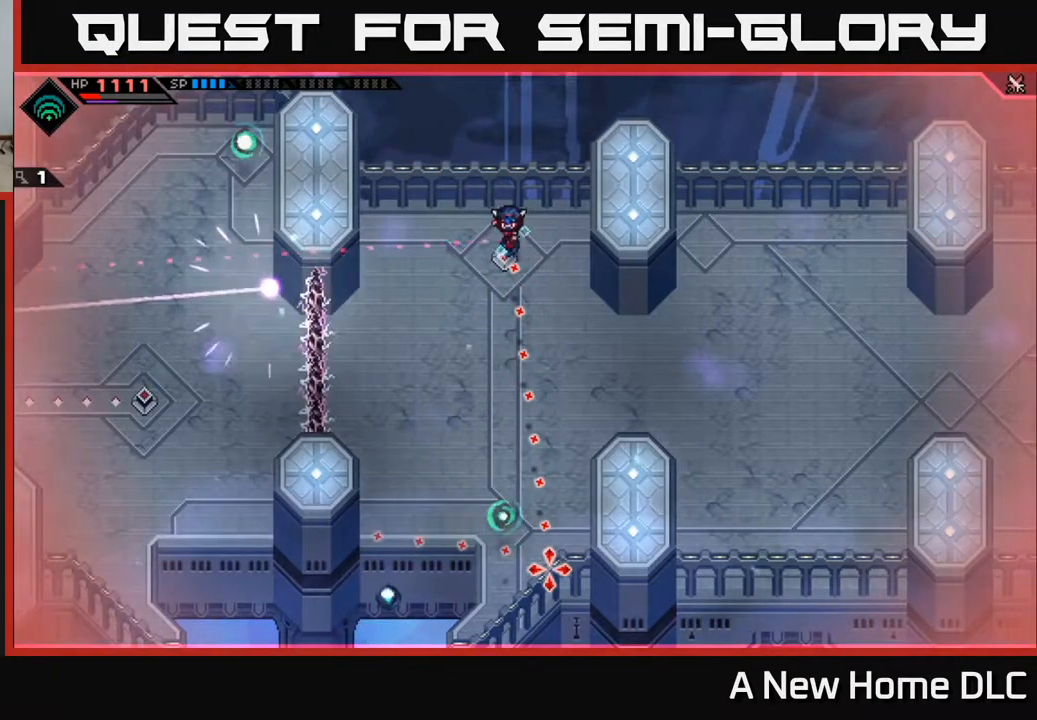
{"buttons": [], "left_stick": "center", "right_stick": "down", "events": []}
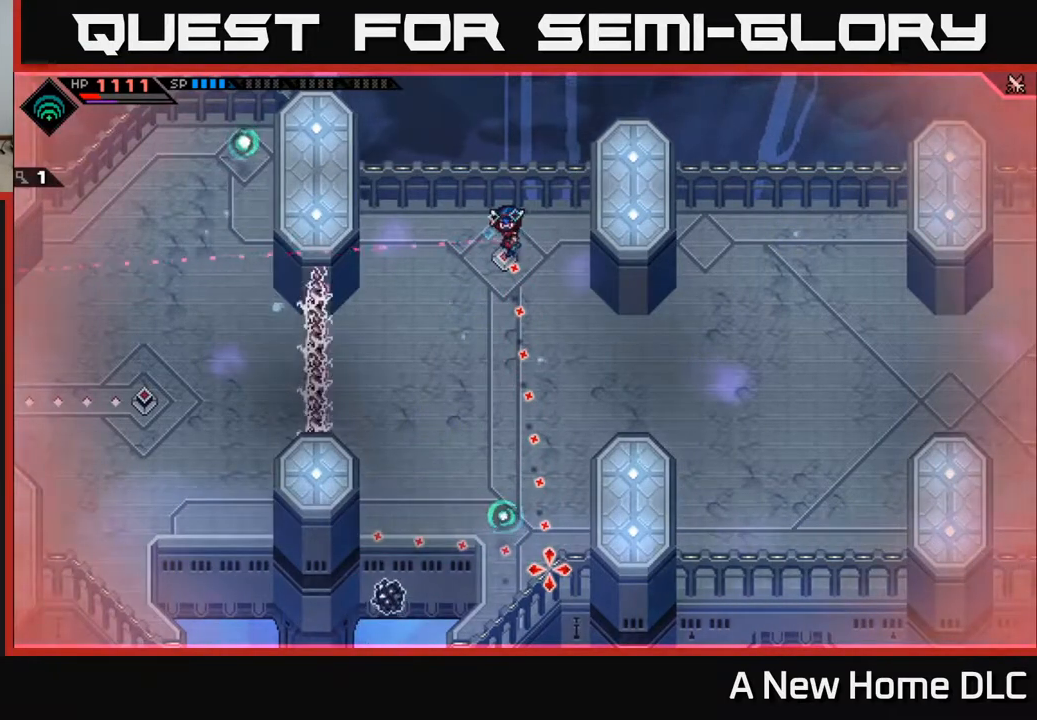
{"buttons": [], "left_stick": "center", "right_stick": "down", "events": []}
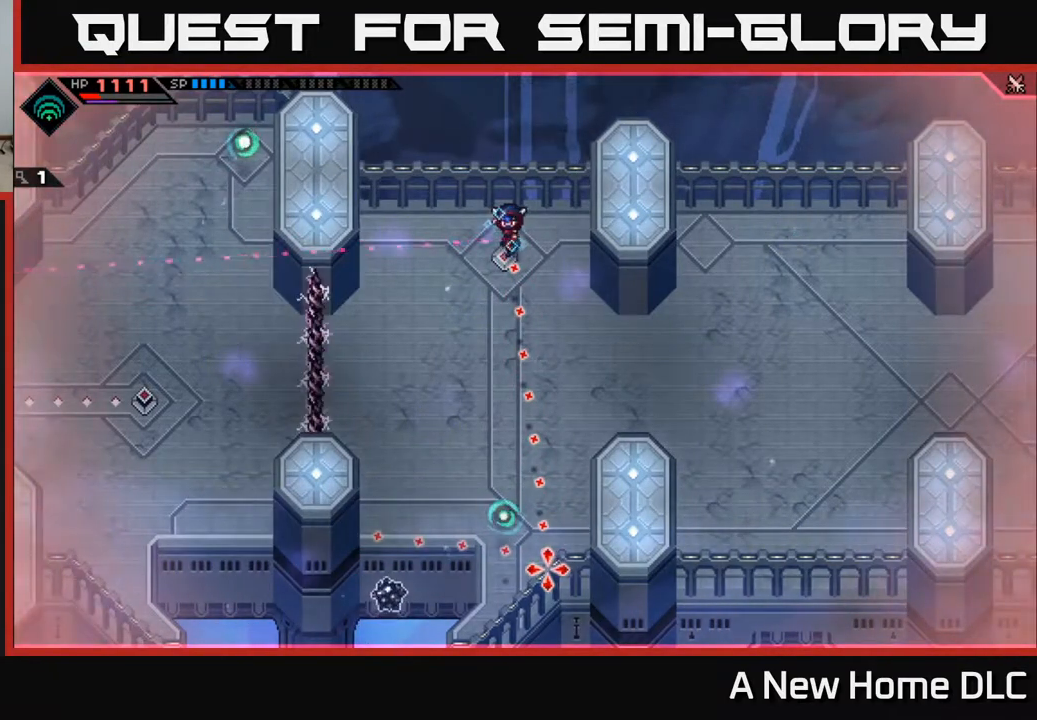
{"buttons": [], "left_stick": "center", "right_stick": "down", "events": []}
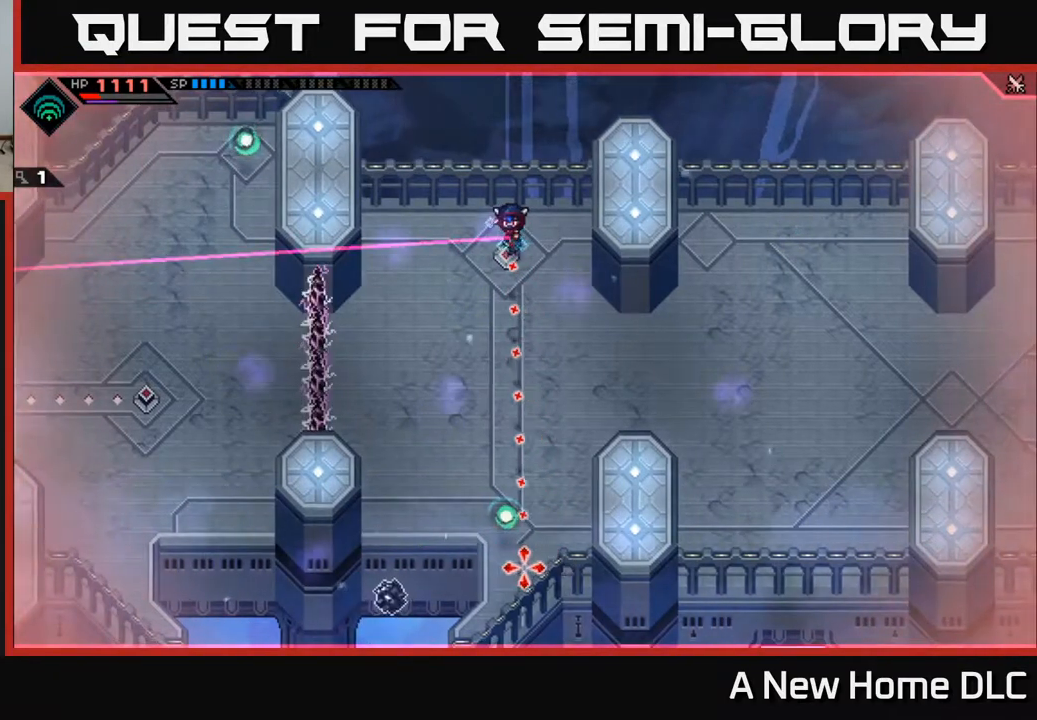
{"buttons": [], "left_stick": "center", "right_stick": "down", "events": []}
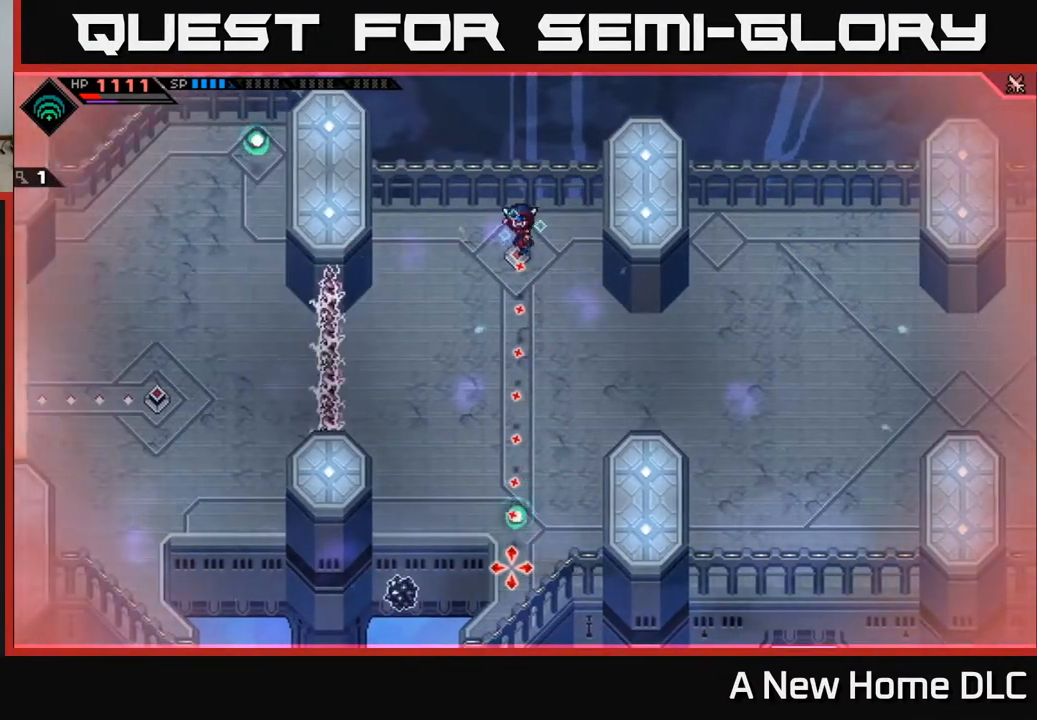
{"buttons": [], "left_stick": "center", "right_stick": "down", "events": []}
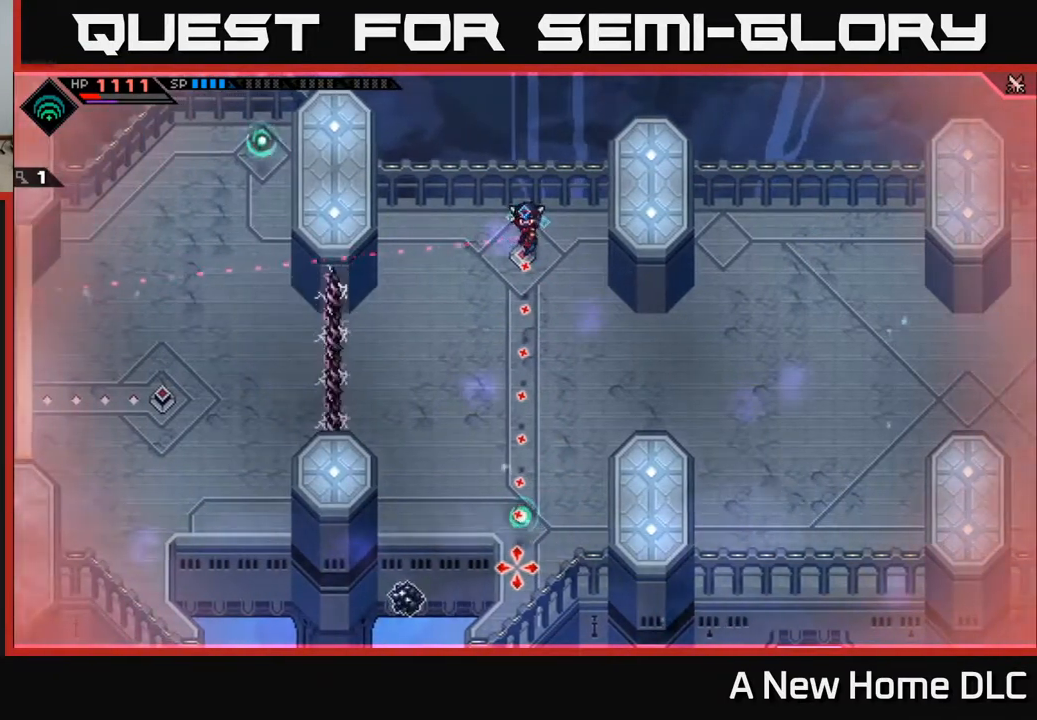
{"buttons": [], "left_stick": "center", "right_stick": "down", "events": []}
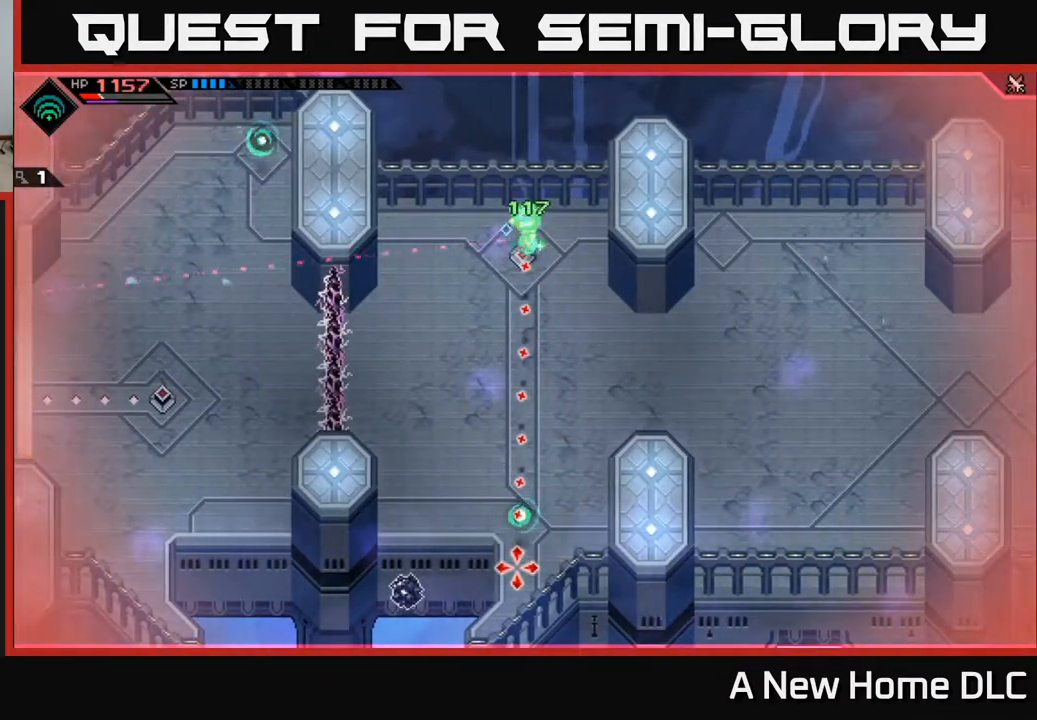
{"buttons": [], "left_stick": "center", "right_stick": "down", "events": []}
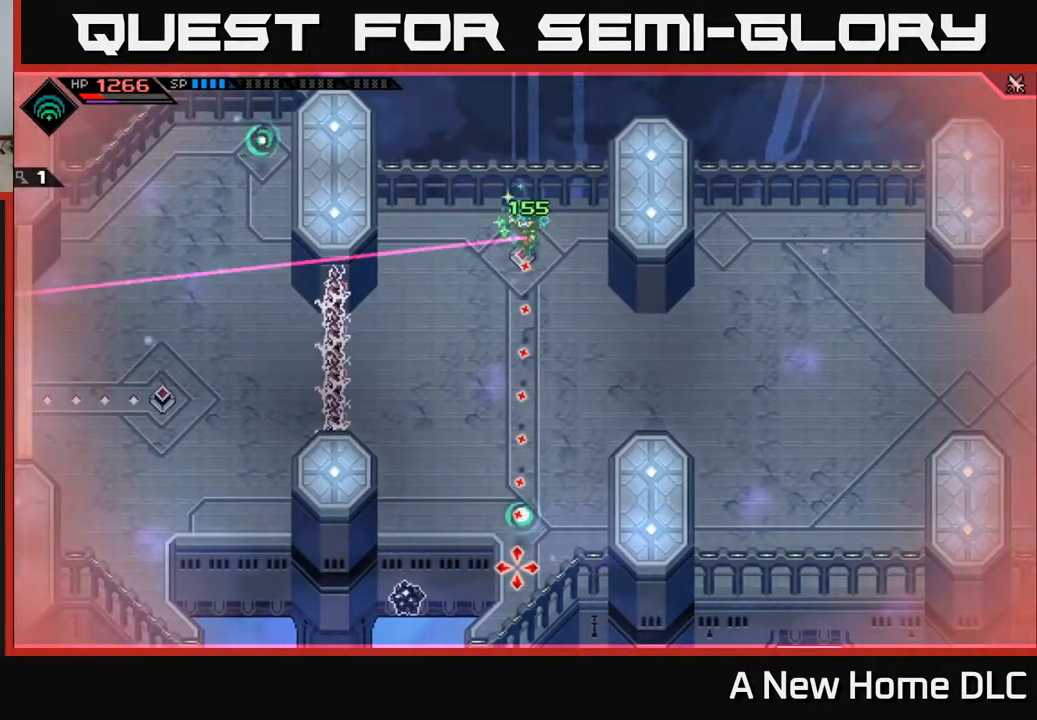
{"buttons": [], "left_stick": "center", "right_stick": "down", "events": []}
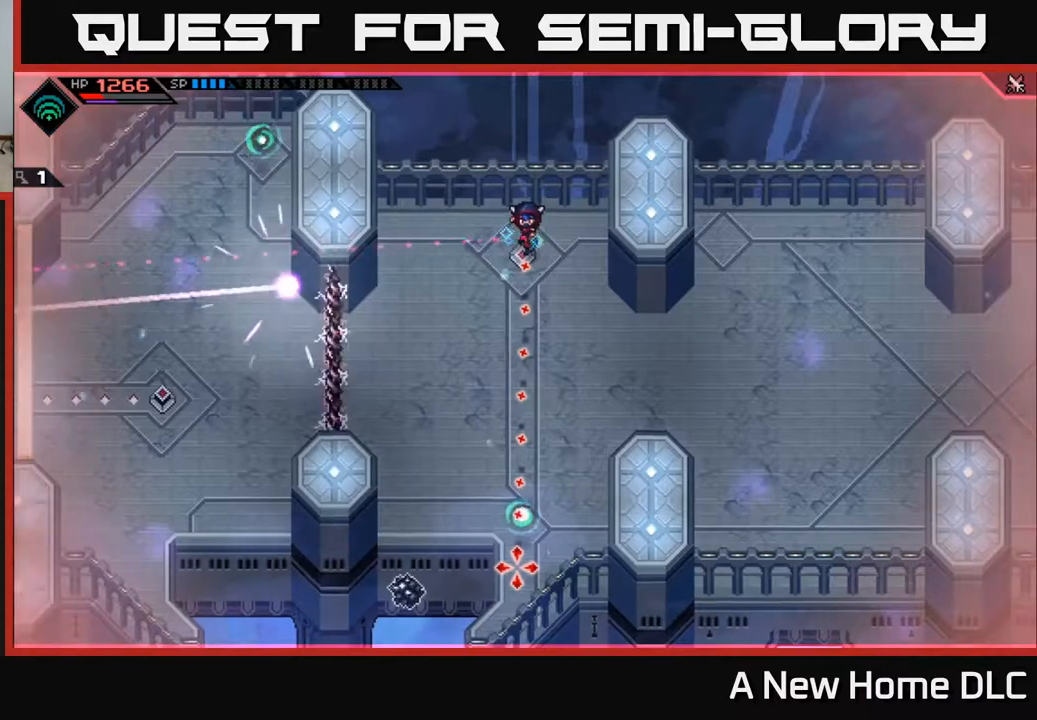
{"buttons": [], "left_stick": "left", "right_stick": "center", "events": [[217, "left_stick", "left"], [250, "right_stick", "center"]]}
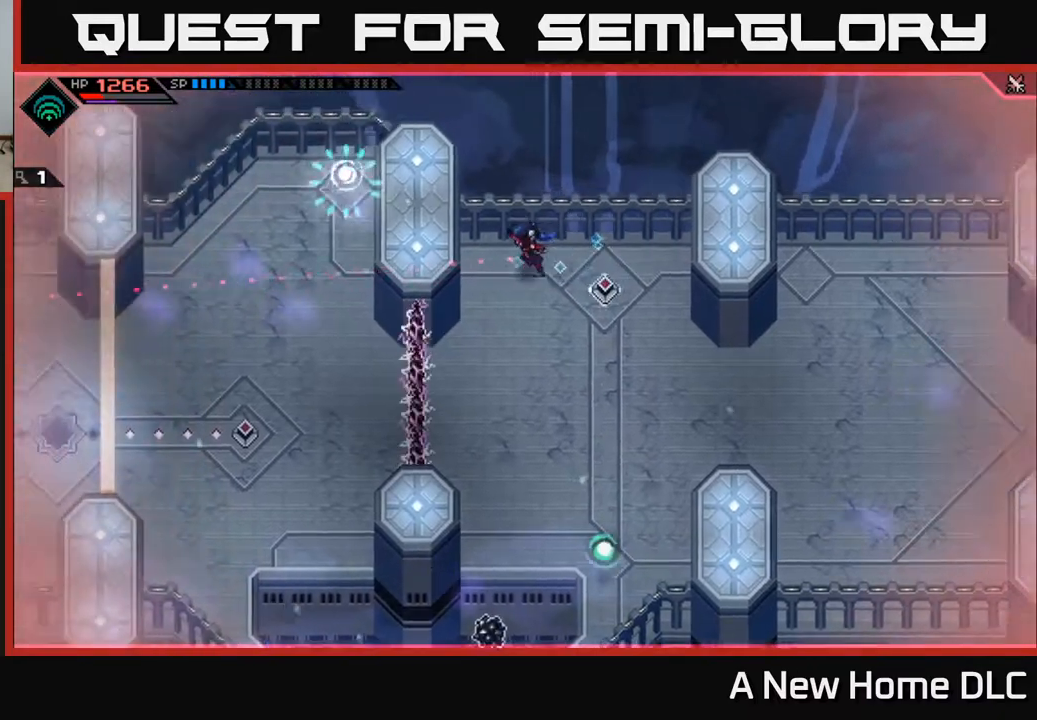
{"buttons": [], "left_stick": "center", "right_stick": "center", "events": [[233, "left_stick", "center"]]}
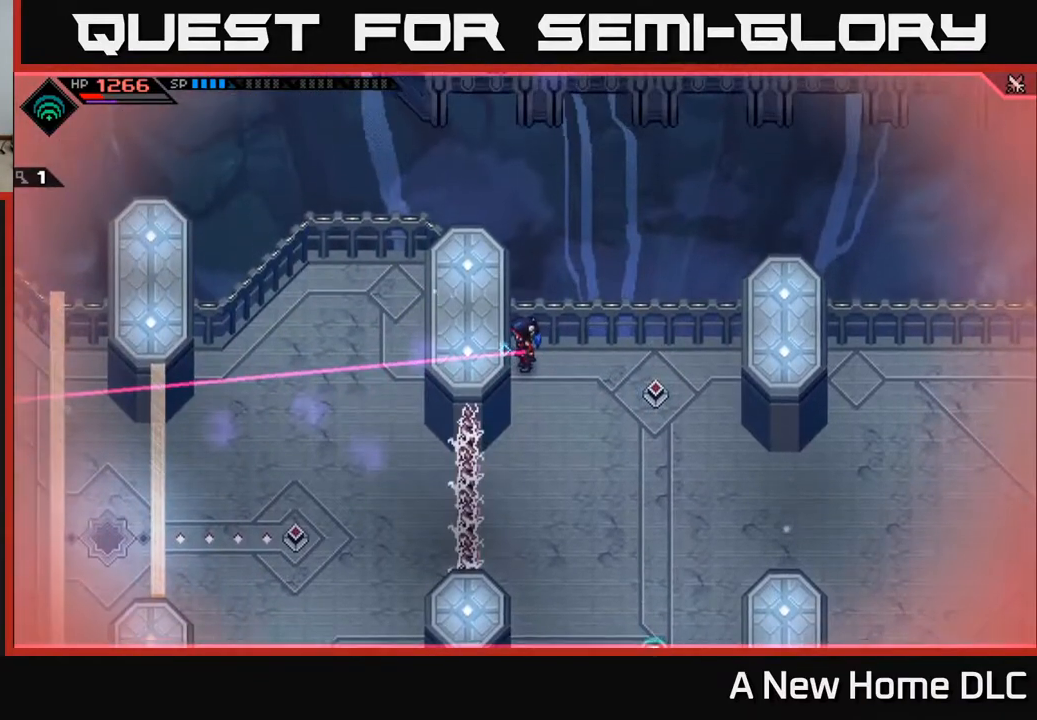
{"buttons": [], "left_stick": "center", "right_stick": "center", "events": [[400, "left_stick", "down-right"], [483, "left_stick", "center"]]}
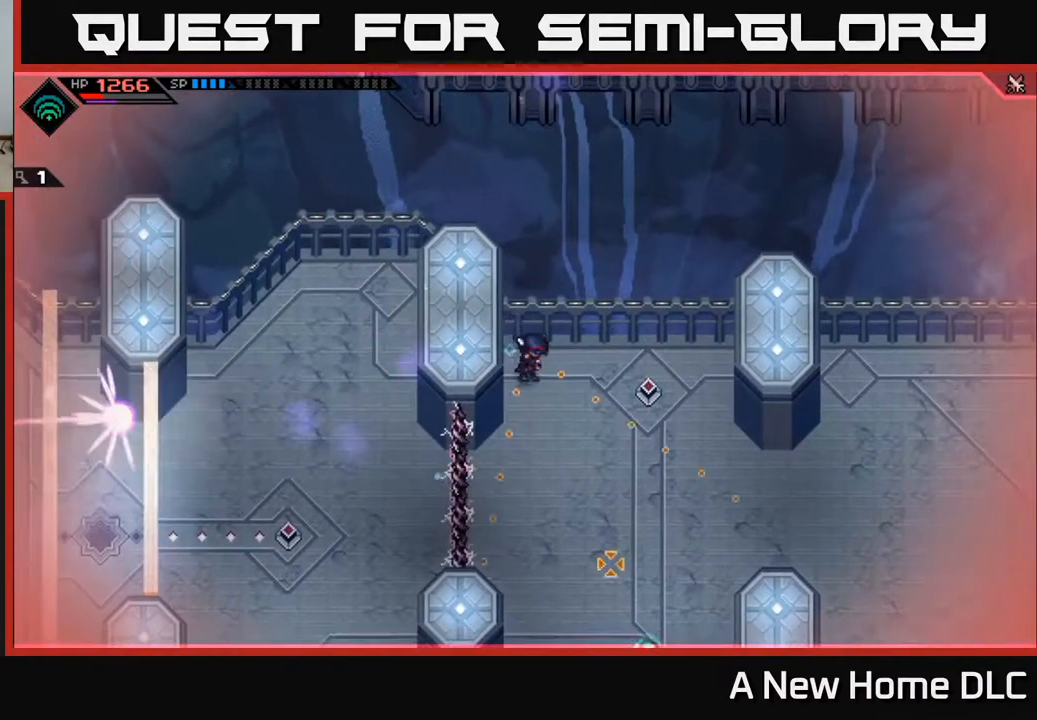
{"buttons": [], "left_stick": "center", "right_stick": "center", "events": [[17, "right_stick", "down"], [483, "right_stick", "center"]]}